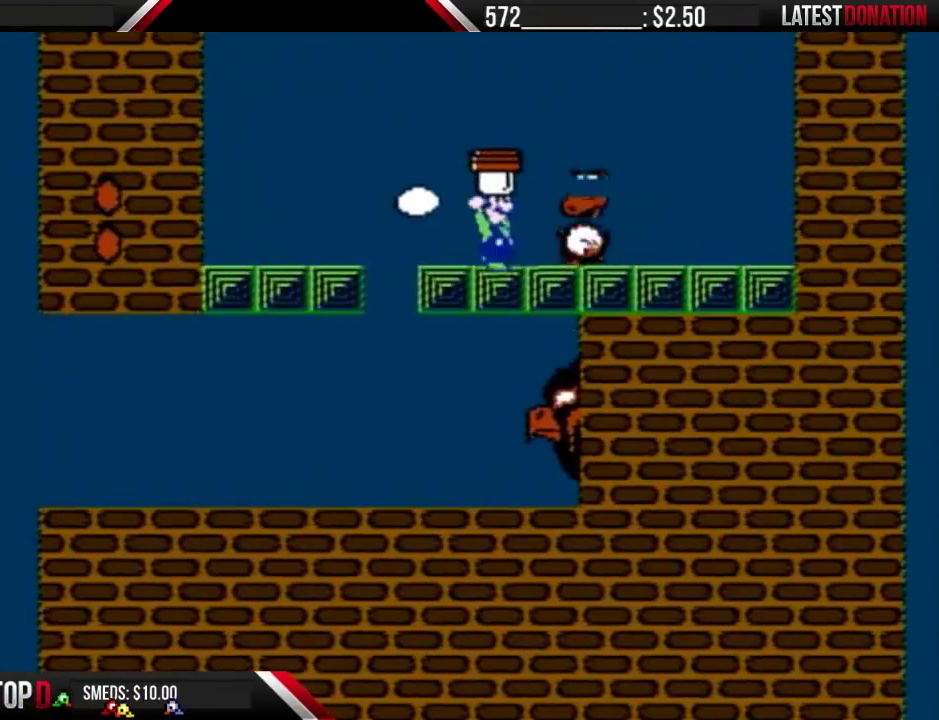
Gameplay with a controller (Nintendo layout); each line is a JSON object with the inputs held at the frame after it. "events" lists button and stick changes between this image and that frame as [ms after this image, input, new state], when the widget could be followed in between. Not read: L3 R3.
{"buttons": ["B", "DPAD_LEFT"], "events": [[33, "B", "up"], [33, "DPAD_RIGHT", "down"], [100, "B", "down"], [133, "DPAD_RIGHT", "up"], [233, "DPAD_RIGHT", "down"], [367, "A", "up"], [400, "DPAD_RIGHT", "up"], [500, "DPAD_LEFT", "down"]]}
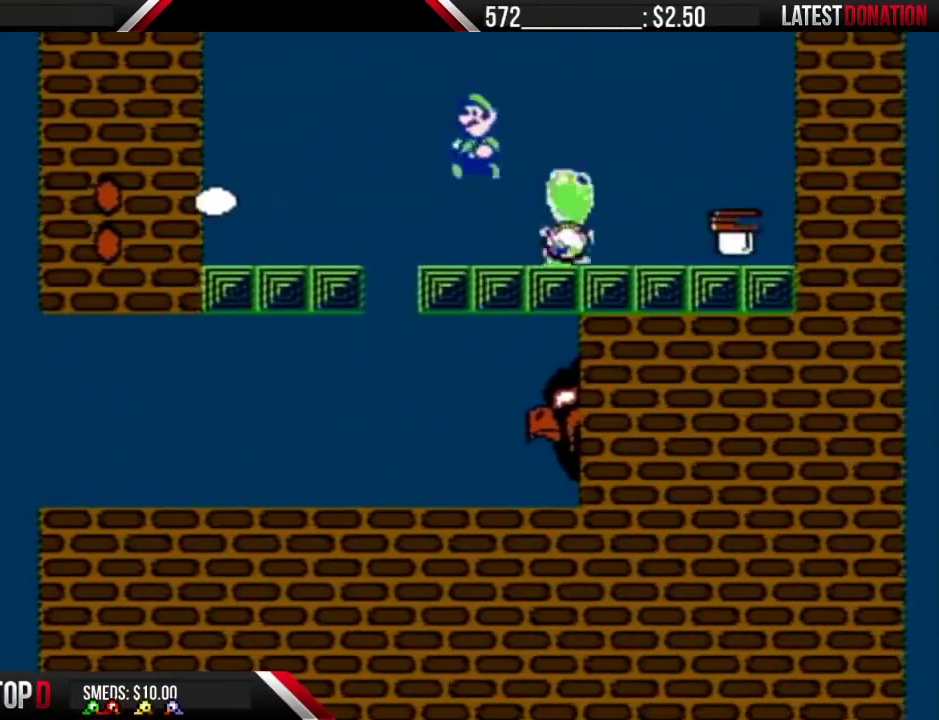
{"buttons": ["A", "B", "DPAD_RIGHT"], "events": [[200, "DPAD_LEFT", "up"], [300, "DPAD_RIGHT", "down"], [367, "A", "down"]]}
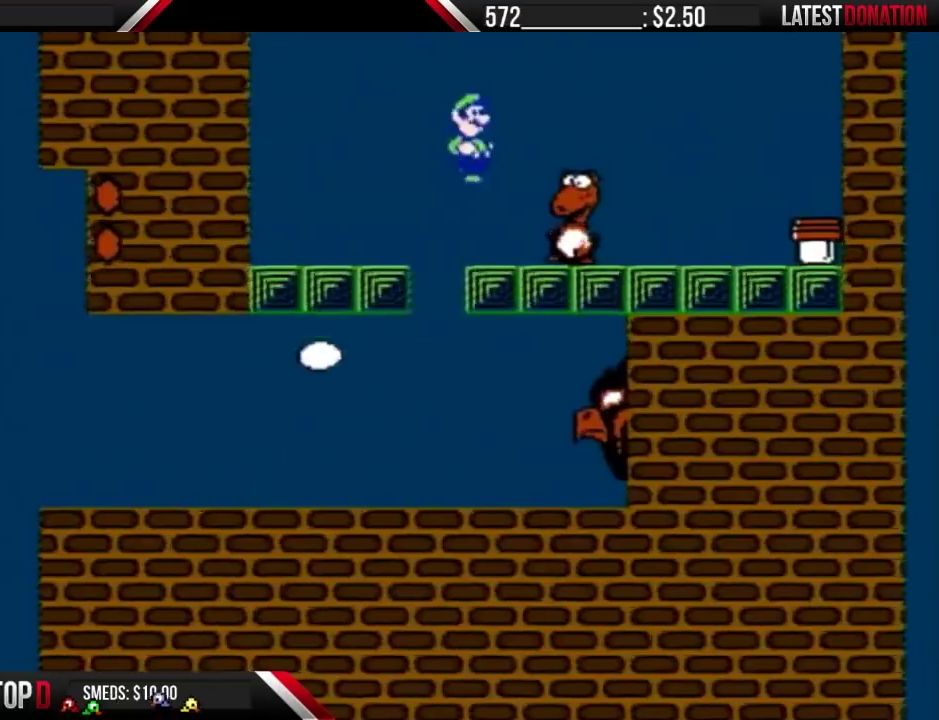
{"buttons": ["B", "DPAD_RIGHT"], "events": [[367, "A", "up"]]}
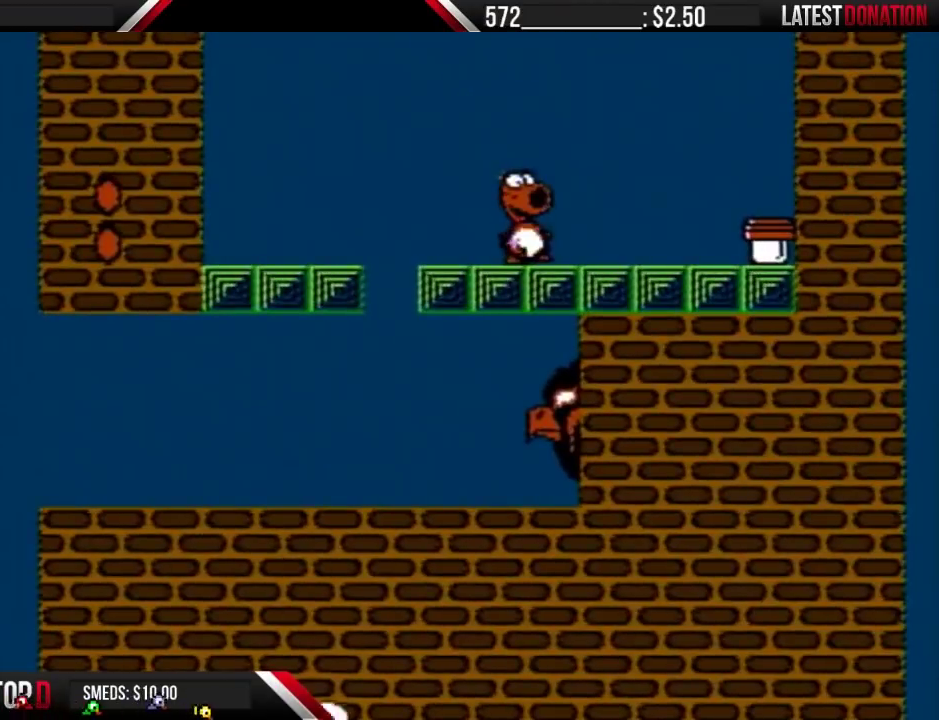
{"buttons": [], "events": [[367, "B", "up"], [400, "DPAD_RIGHT", "up"]]}
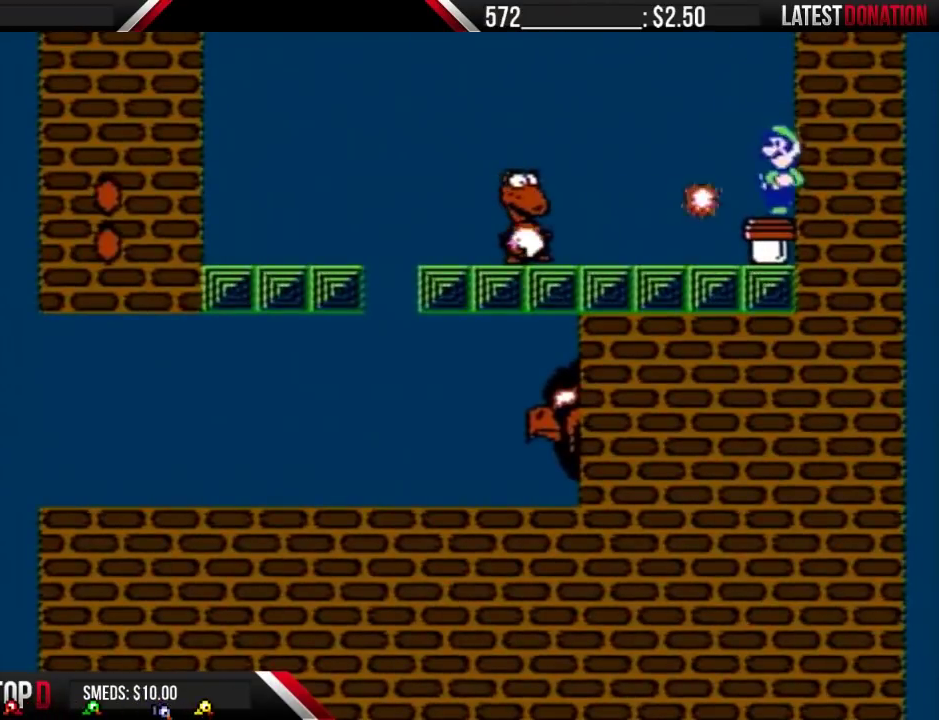
{"buttons": ["B"], "events": [[33, "DPAD_LEFT", "down"], [100, "B", "down"], [100, "DPAD_LEFT", "up"]]}
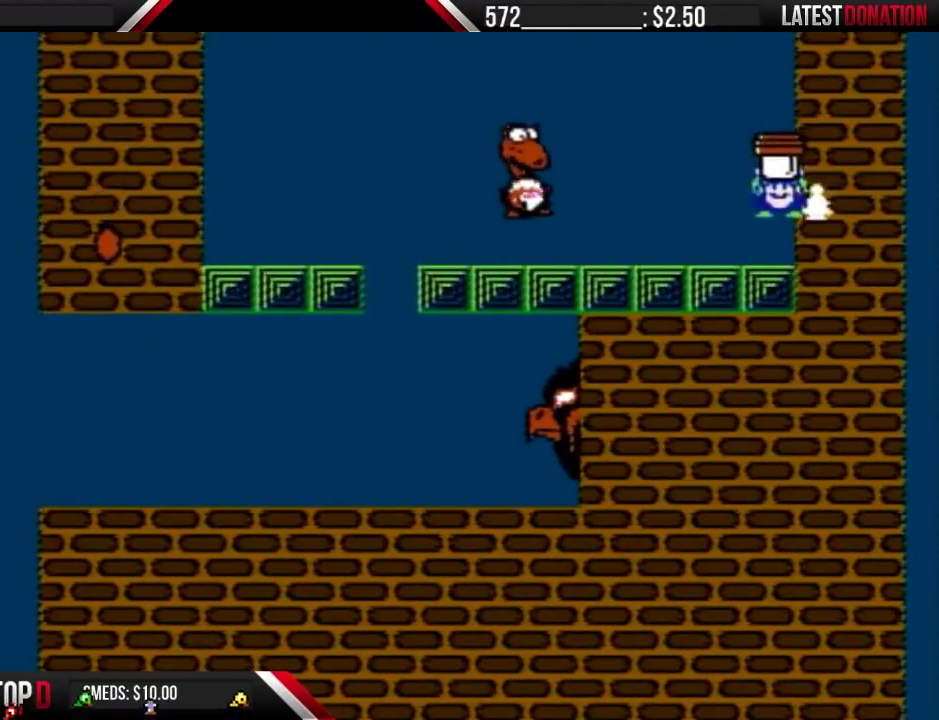
{"buttons": ["DPAD_LEFT"], "events": [[233, "DPAD_LEFT", "down"], [433, "B", "up"]]}
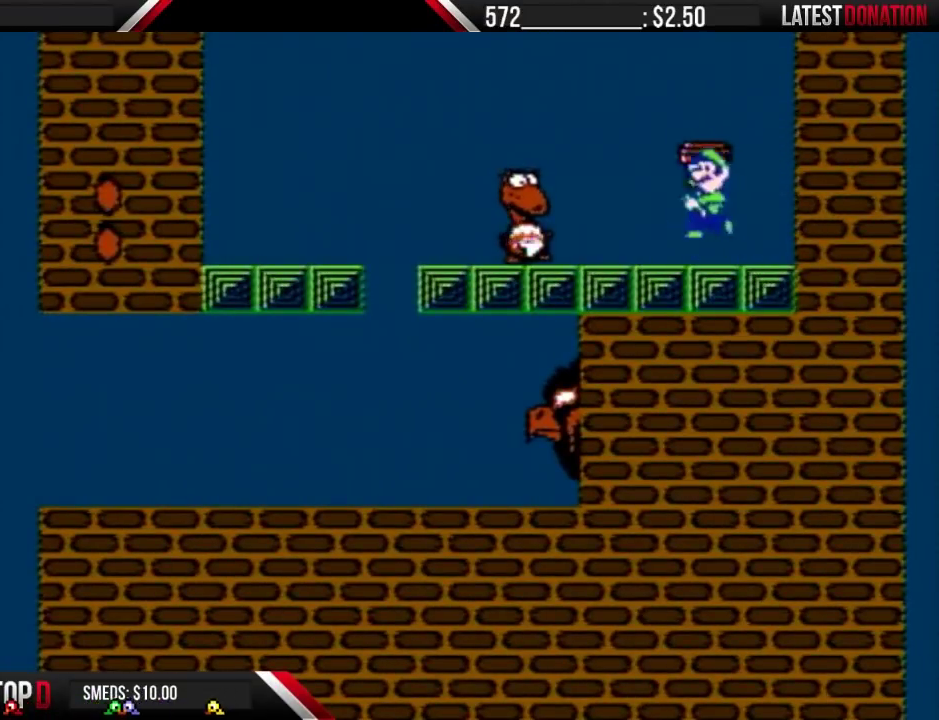
{"buttons": ["B"], "events": [[33, "A", "down"], [33, "B", "down"], [233, "A", "up"], [467, "DPAD_LEFT", "up"]]}
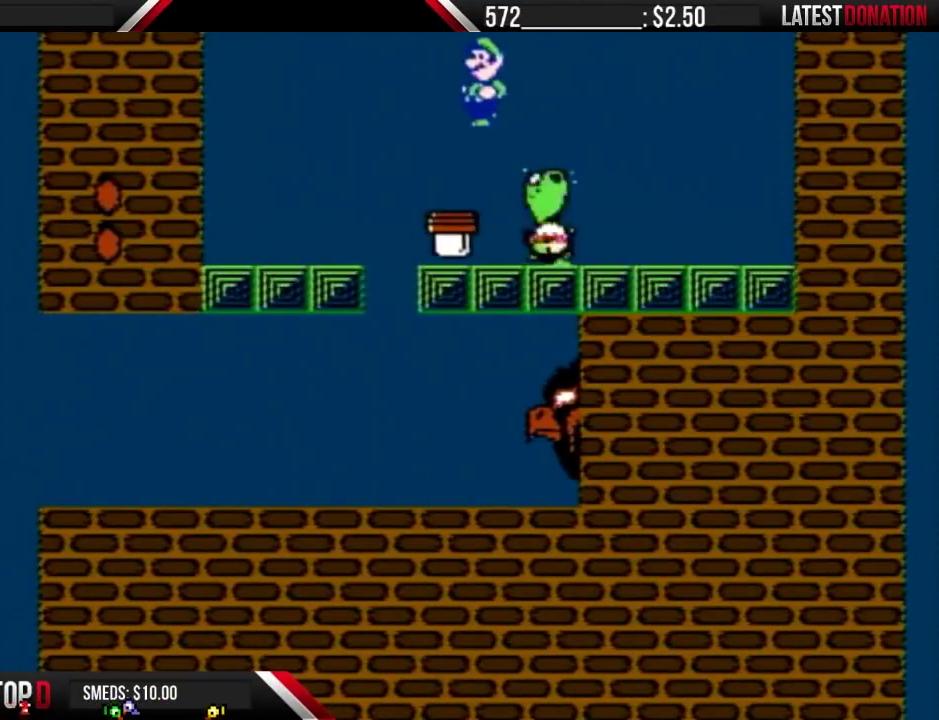
{"buttons": ["B", "DPAD_RIGHT"], "events": [[67, "DPAD_RIGHT", "down"], [200, "B", "up"], [300, "DPAD_RIGHT", "up"], [367, "B", "down"], [433, "DPAD_RIGHT", "down"]]}
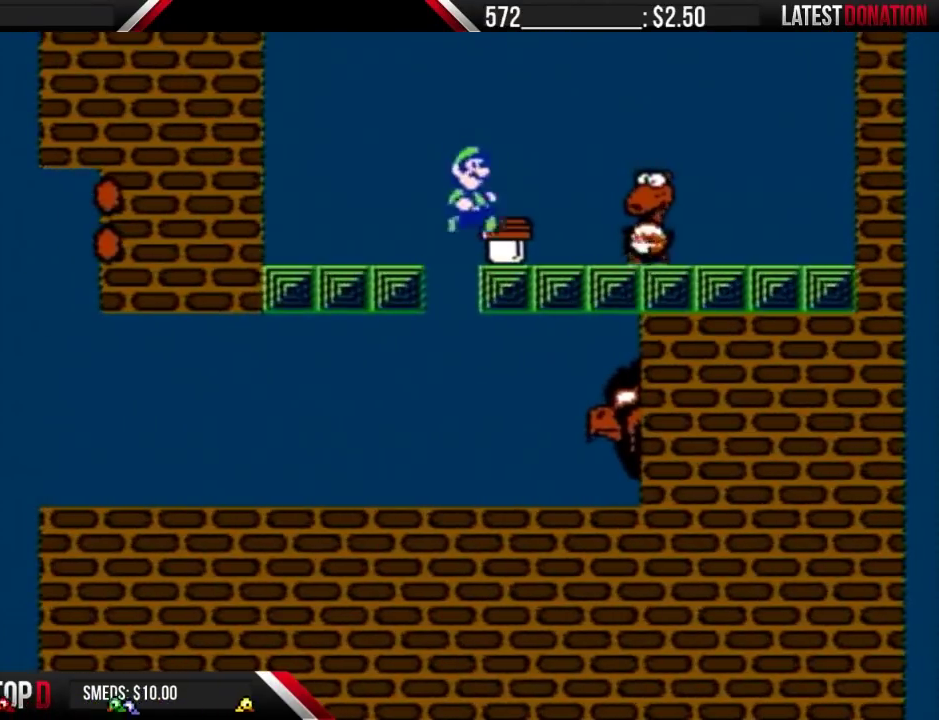
{"buttons": ["DPAD_RIGHT"], "events": [[133, "B", "up"], [233, "DPAD_RIGHT", "up"], [333, "A", "down"], [433, "A", "up"], [500, "DPAD_RIGHT", "down"]]}
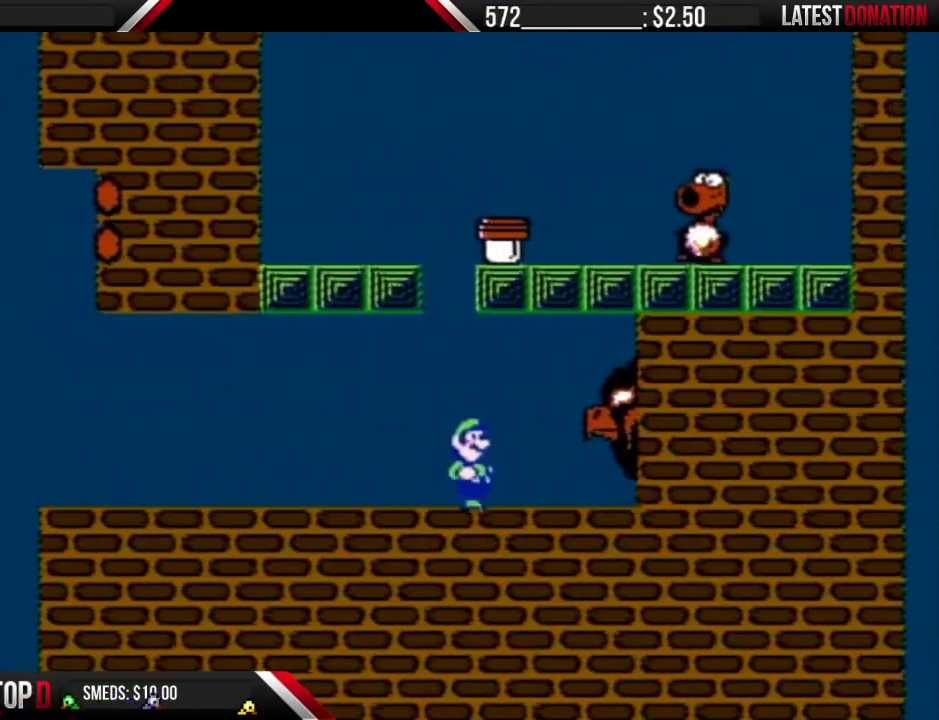
{"buttons": ["B", "DPAD_RIGHT"], "events": [[100, "B", "down"], [200, "A", "down"], [200, "DPAD_RIGHT", "up"], [333, "DPAD_LEFT", "down"], [367, "A", "up"], [400, "DPAD_LEFT", "up"], [467, "DPAD_RIGHT", "down"]]}
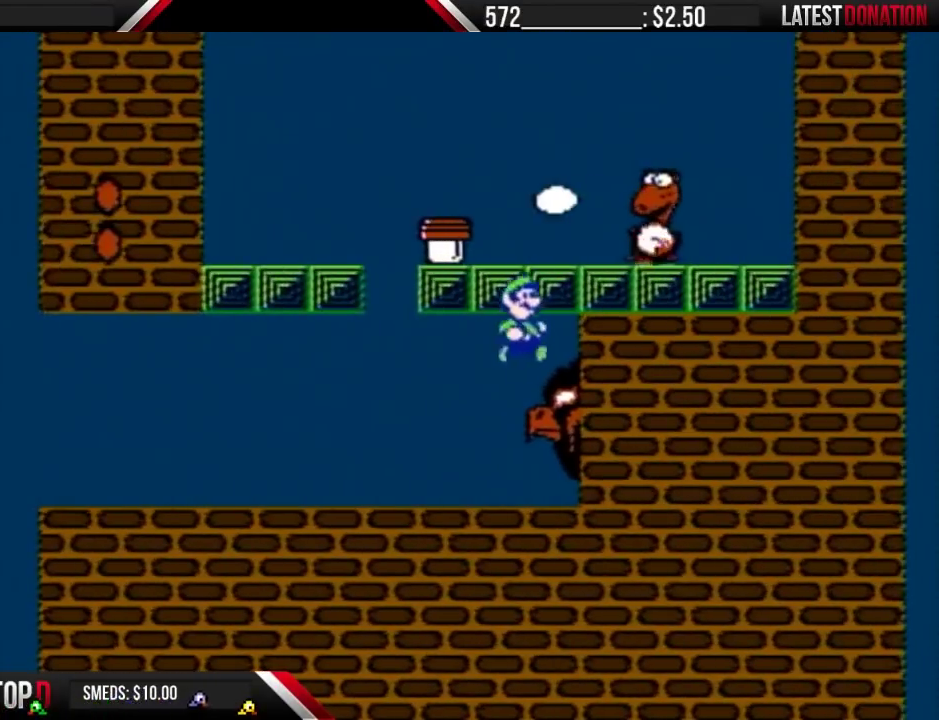
{"buttons": ["A", "B", "DPAD_LEFT"], "events": [[300, "DPAD_RIGHT", "up"], [433, "A", "down"], [433, "DPAD_LEFT", "down"]]}
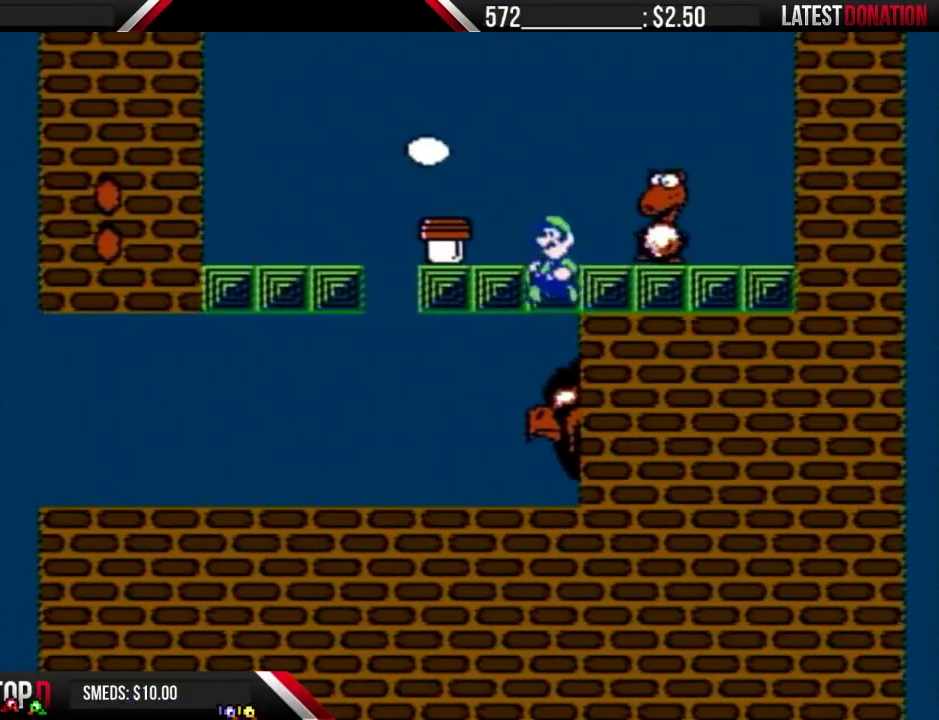
{"buttons": ["B", "DPAD_LEFT"], "events": [[100, "DPAD_LEFT", "up"], [300, "A", "up"], [367, "DPAD_RIGHT", "down"], [433, "DPAD_RIGHT", "up"], [500, "DPAD_LEFT", "down"]]}
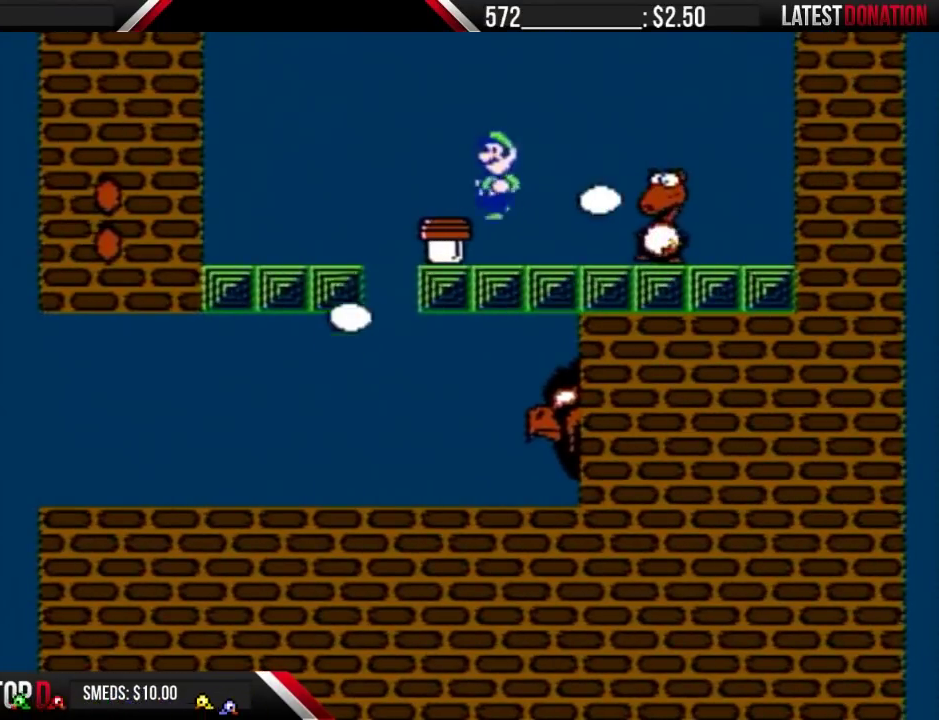
{"buttons": ["B"], "events": [[233, "A", "down"], [233, "DPAD_LEFT", "up"], [300, "DPAD_DOWN", "down"], [433, "A", "up"], [467, "DPAD_DOWN", "up"]]}
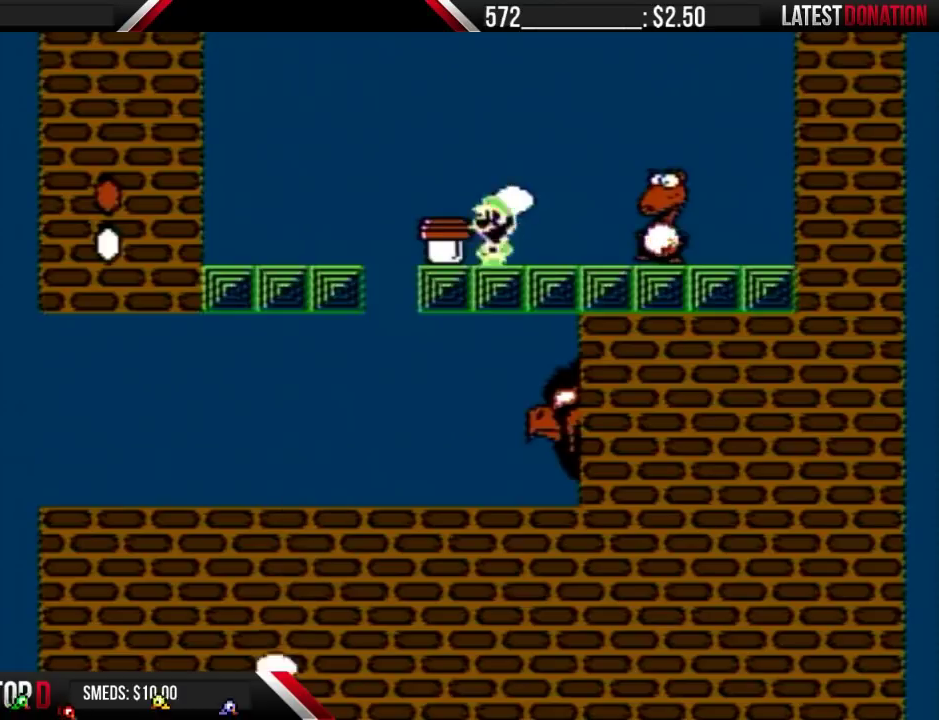
{"buttons": ["B"], "events": []}
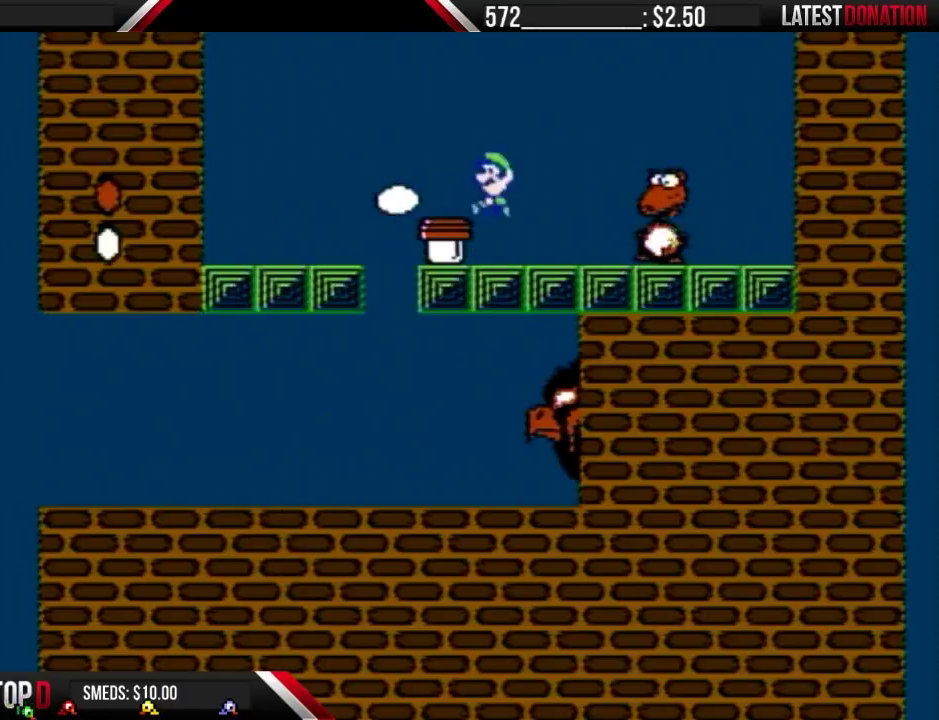
{"buttons": ["DPAD_RIGHT"], "events": [[200, "B", "up"], [267, "DPAD_LEFT", "down"], [400, "DPAD_LEFT", "up"], [500, "DPAD_RIGHT", "down"]]}
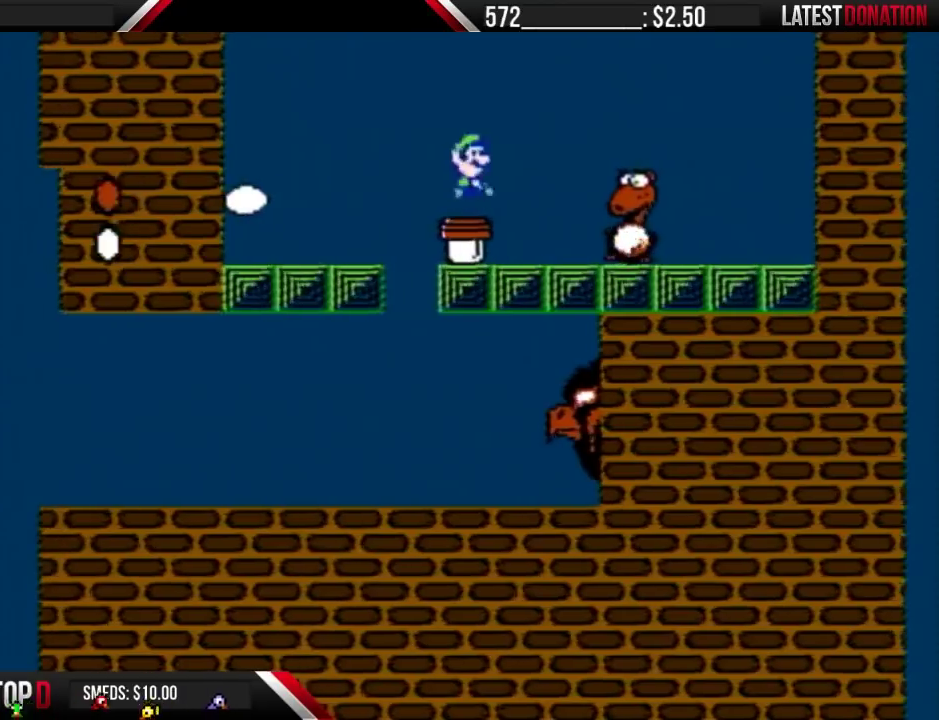
{"buttons": ["B"], "events": [[133, "DPAD_RIGHT", "up"], [167, "B", "down"]]}
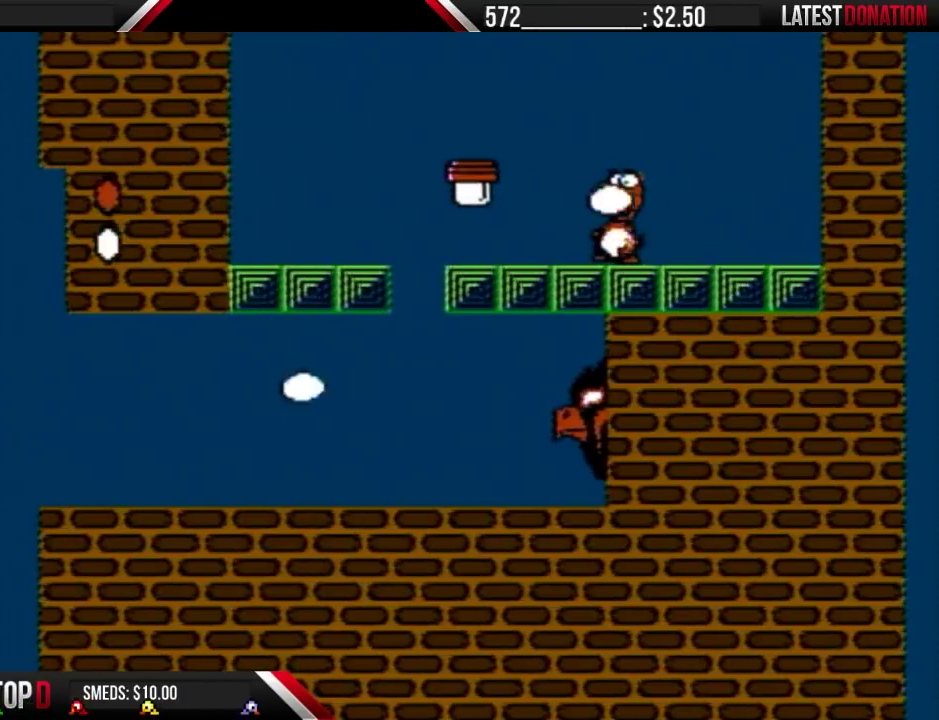
{"buttons": ["B", "DPAD_LEFT"], "events": [[67, "B", "up"], [133, "DPAD_RIGHT", "down"], [267, "B", "down"], [333, "B", "up"], [333, "DPAD_RIGHT", "up"], [400, "B", "down"], [467, "DPAD_LEFT", "down"]]}
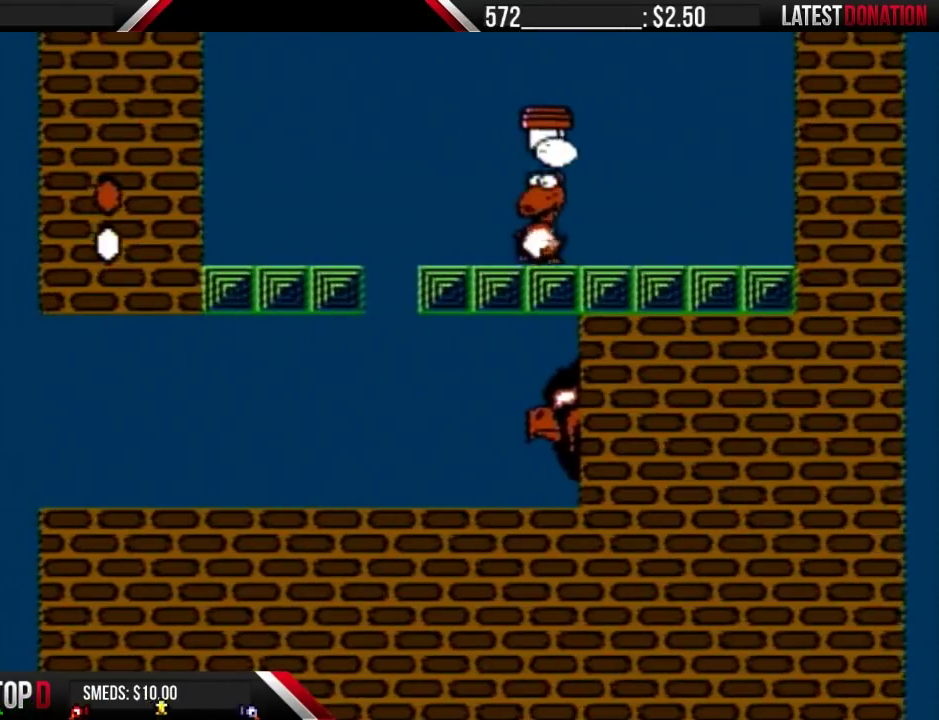
{"buttons": ["A", "B", "DPAD_RIGHT"], "events": [[133, "DPAD_LEFT", "up"], [200, "A", "down"], [400, "DPAD_RIGHT", "down"]]}
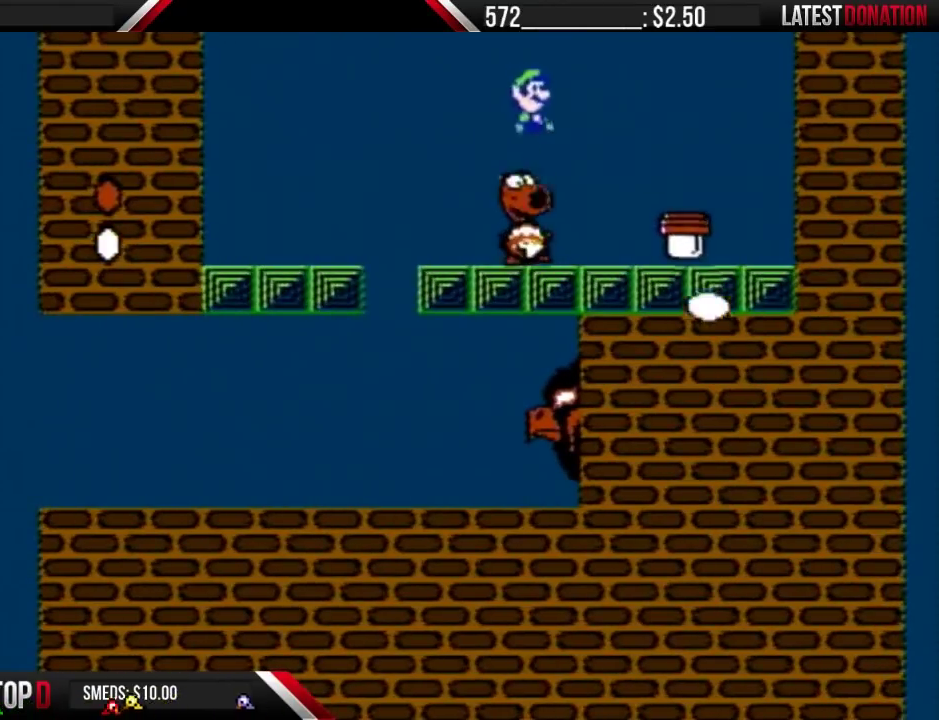
{"buttons": [], "events": [[67, "A", "up"], [133, "B", "up"], [233, "DPAD_RIGHT", "up"]]}
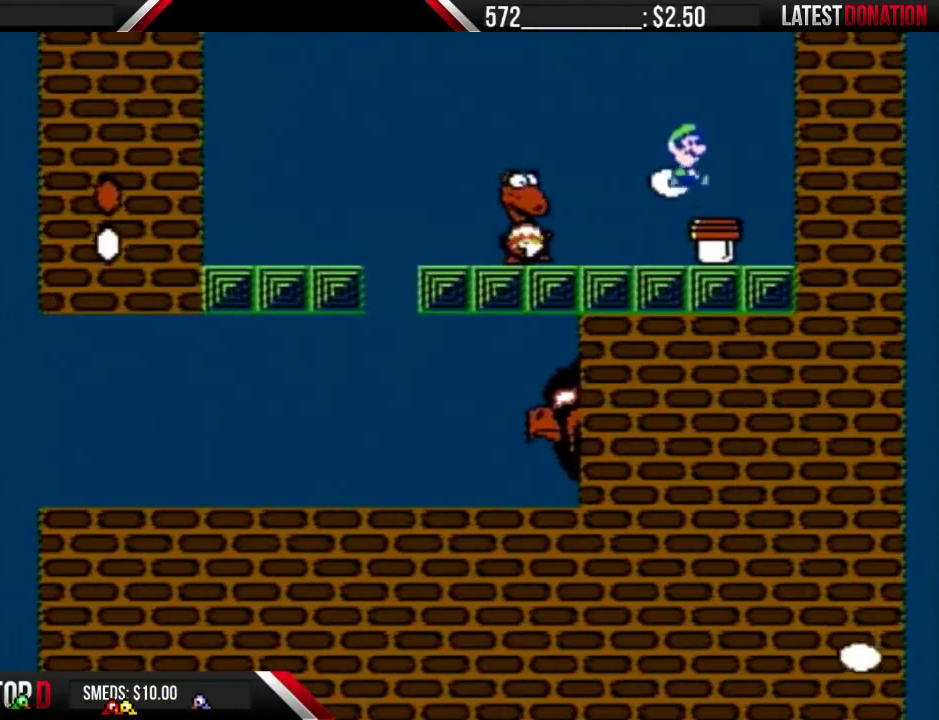
{"buttons": ["B"], "events": [[167, "DPAD_LEFT", "down"], [300, "B", "down"], [367, "DPAD_LEFT", "up"]]}
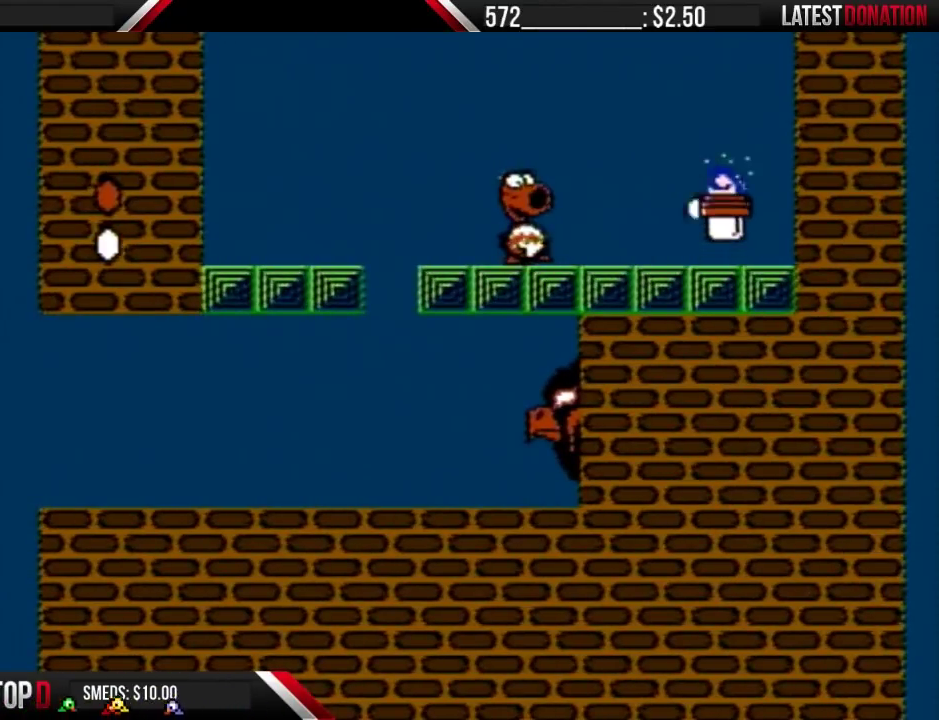
{"buttons": ["B"], "events": [[200, "DPAD_LEFT", "down"], [267, "B", "up"], [367, "B", "down"], [467, "DPAD_LEFT", "up"]]}
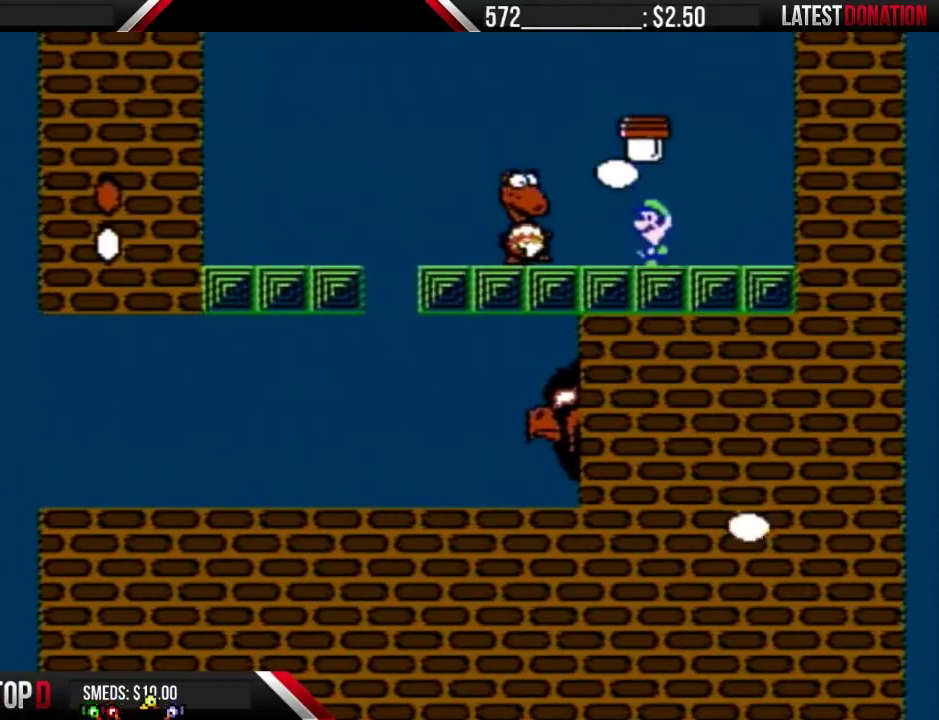
{"buttons": ["A", "B"], "events": [[500, "A", "down"]]}
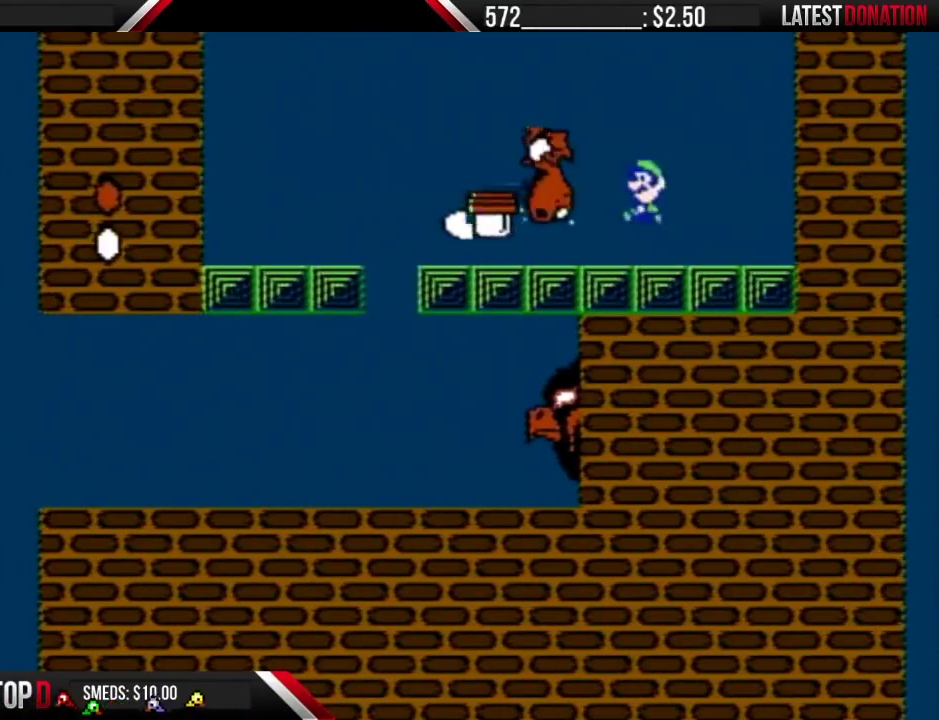
{"buttons": ["B"], "events": [[200, "DPAD_LEFT", "down"], [233, "A", "up"], [500, "DPAD_LEFT", "up"]]}
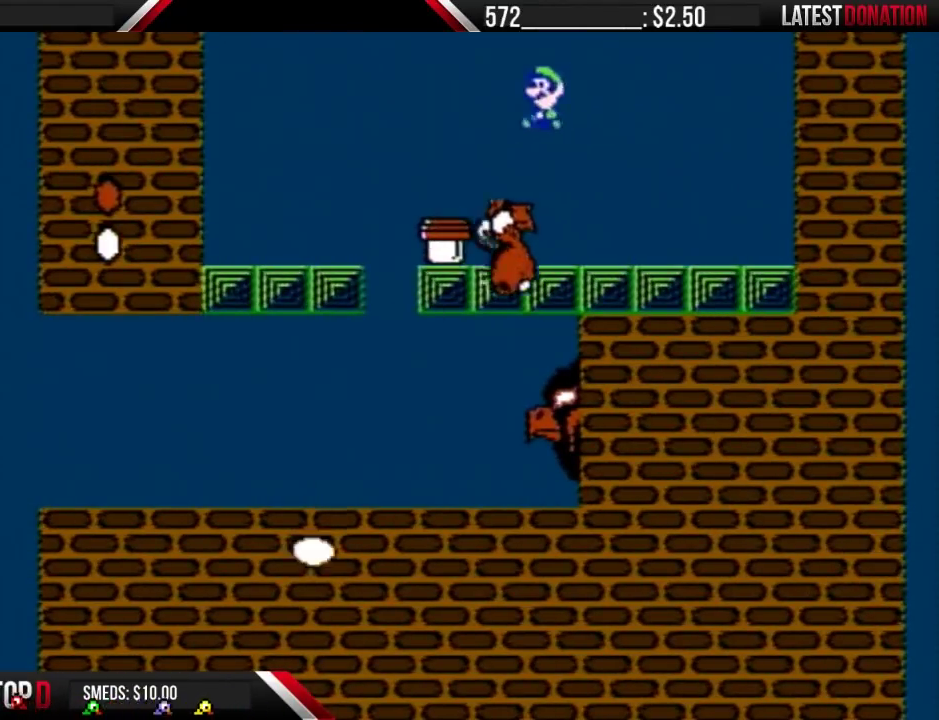
{"buttons": [], "events": [[67, "B", "up"], [100, "DPAD_RIGHT", "down"], [333, "B", "down"], [367, "DPAD_RIGHT", "up"], [467, "B", "up"]]}
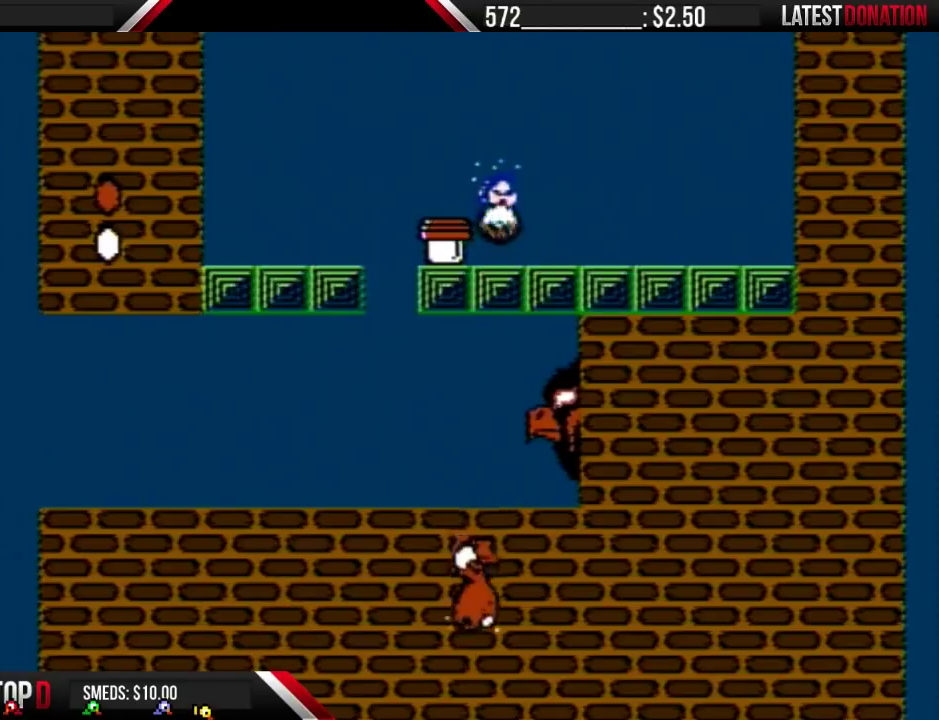
{"buttons": ["B", "DPAD_LEFT"], "events": [[33, "B", "down"], [367, "DPAD_LEFT", "down"]]}
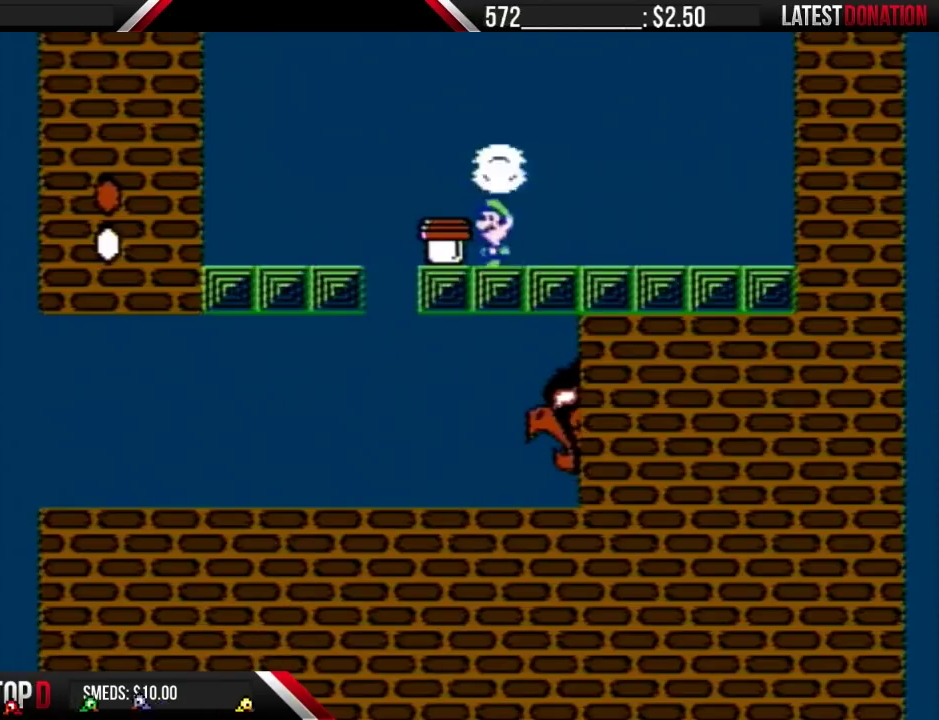
{"buttons": ["B"], "events": [[33, "DPAD_LEFT", "up"], [100, "A", "down"], [167, "A", "up"], [233, "DPAD_LEFT", "down"], [467, "DPAD_LEFT", "up"]]}
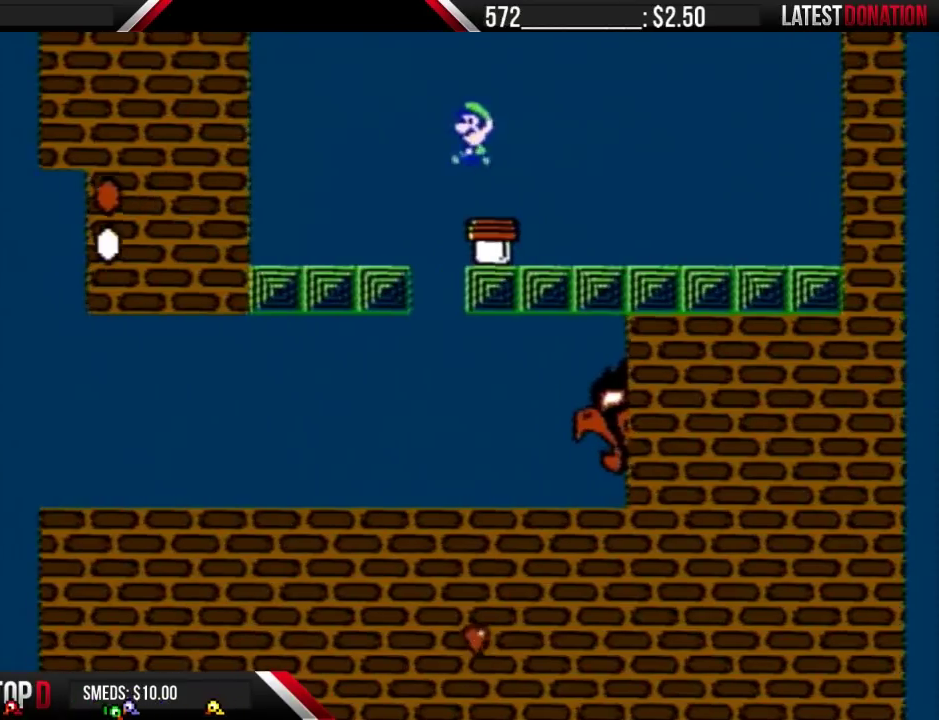
{"buttons": ["B"], "events": [[100, "DPAD_RIGHT", "down"], [300, "DPAD_RIGHT", "up"], [333, "DPAD_LEFT", "down"], [500, "DPAD_LEFT", "up"]]}
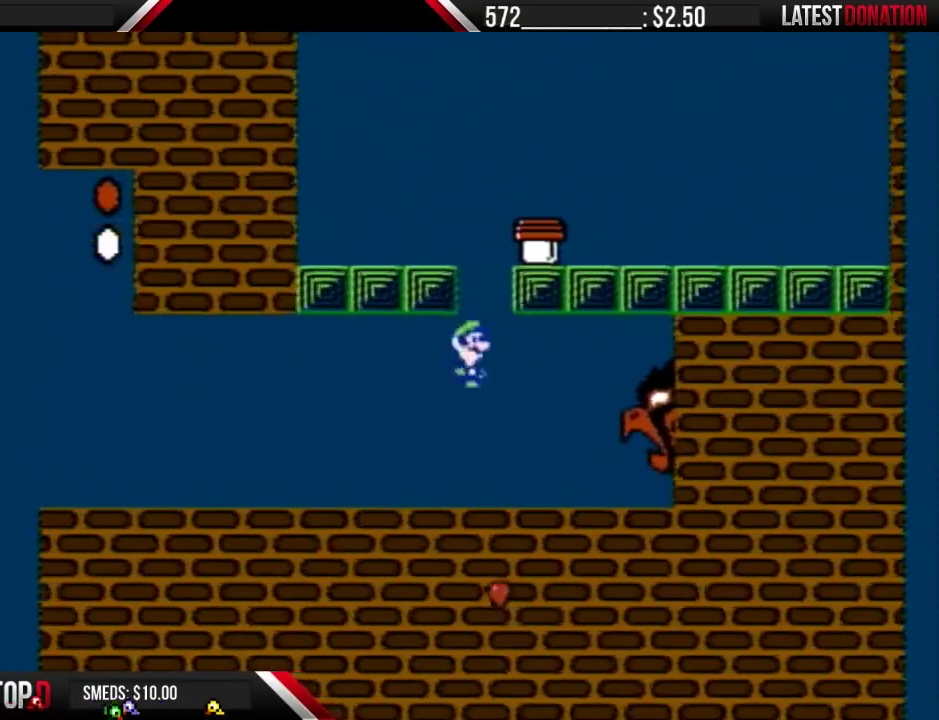
{"buttons": ["B", "DPAD_RIGHT"], "events": [[33, "DPAD_RIGHT", "down"], [200, "DPAD_RIGHT", "up"], [300, "DPAD_LEFT", "down"], [367, "DPAD_LEFT", "up"], [400, "DPAD_RIGHT", "down"]]}
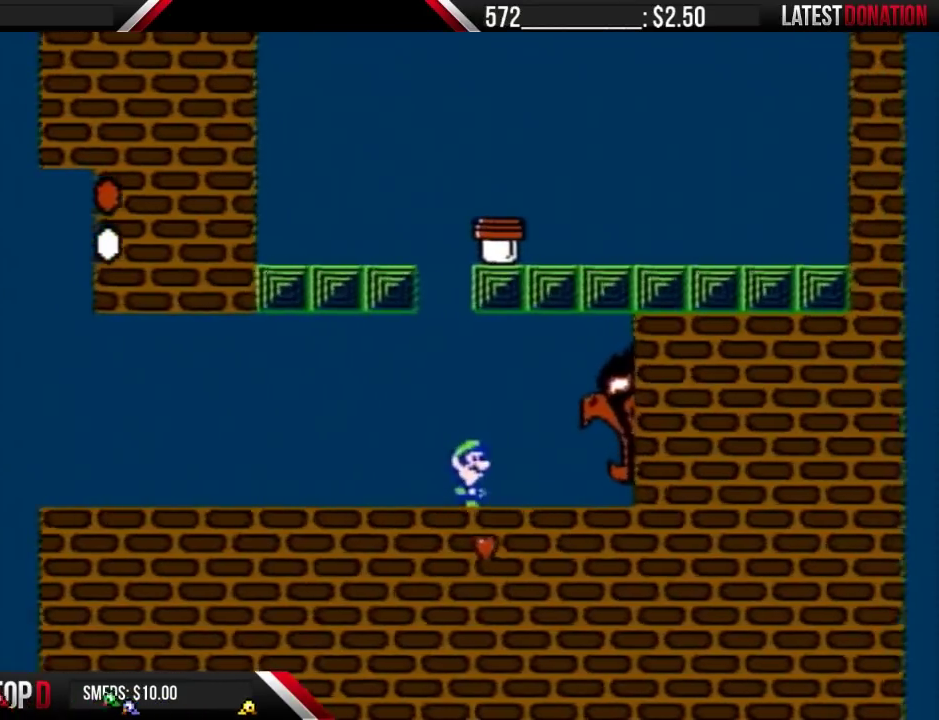
{"buttons": [], "events": [[67, "DPAD_RIGHT", "up"], [100, "B", "up"]]}
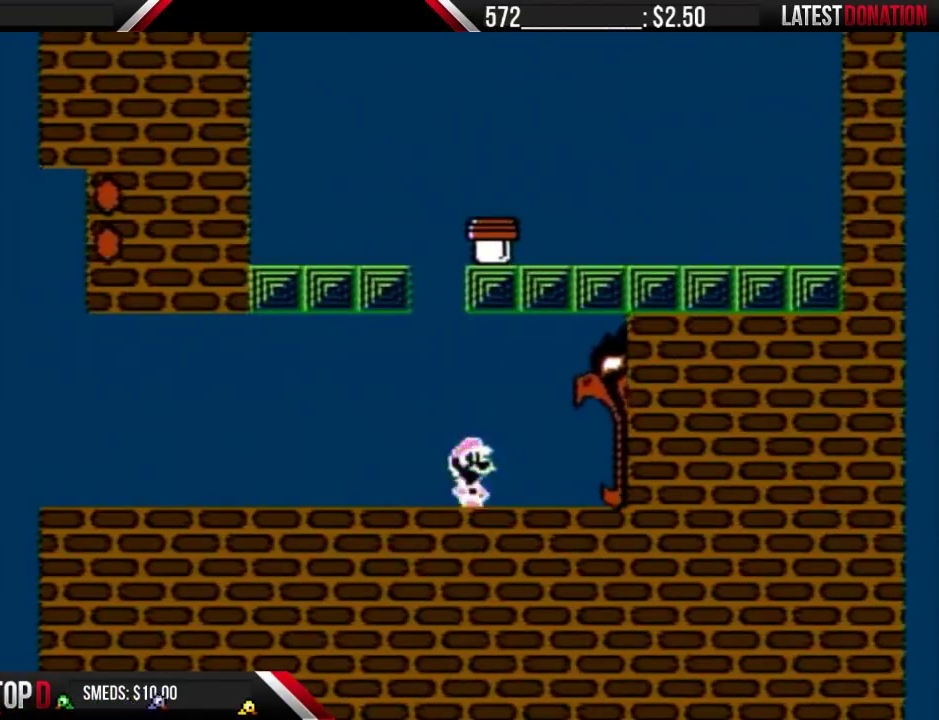
{"buttons": ["B", "DPAD_RIGHT"], "events": [[133, "DPAD_RIGHT", "down"], [267, "B", "down"]]}